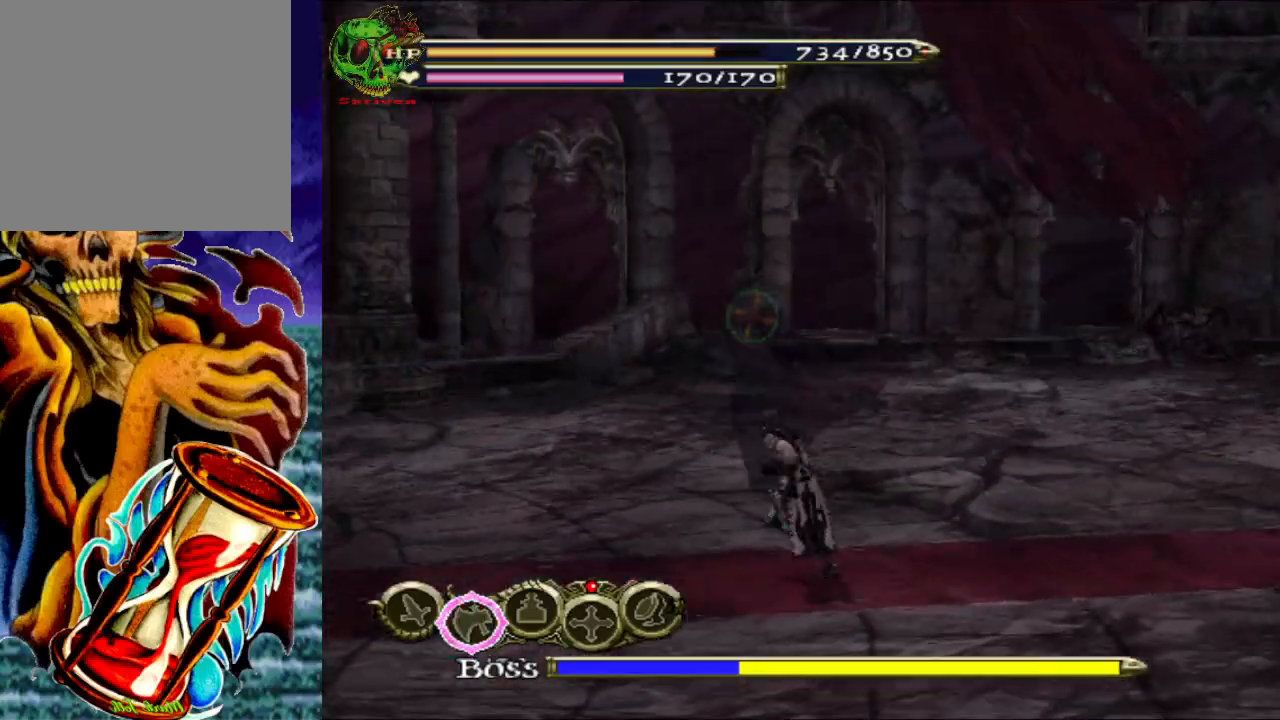
Gameplay with a controller (Xbox layout); each line is a JSON object with the inputs held at the frame after it. "events" lists button and stick changes between this image and that frame as [ms after this image, input, new state], when the widget could be followed in between.
{"buttons": ["X"], "left_stick": "center", "right_stick": "center", "events": [[150, "left_stick", "up"], [300, "X", "down"], [350, "left_stick", "center"], [400, "X", "up"], [500, "X", "down"]]}
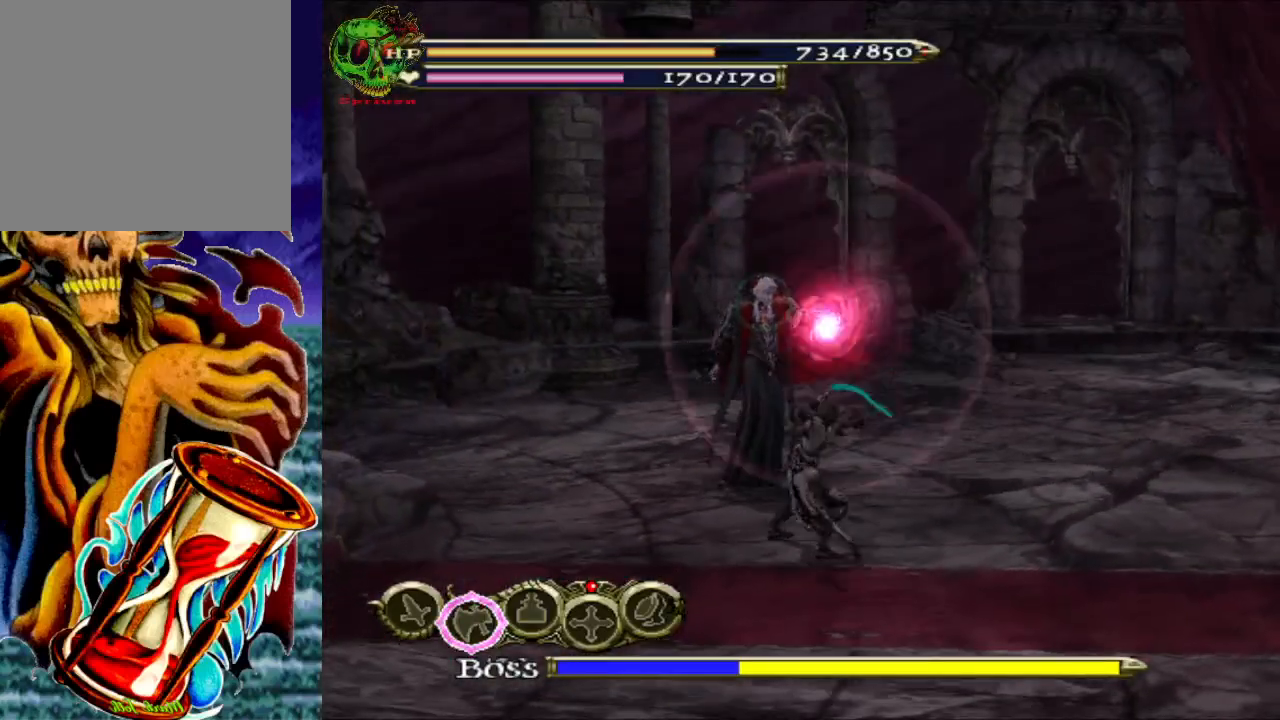
{"buttons": ["A", "R1"], "left_stick": "left", "right_stick": "center", "events": [[117, "X", "up"], [250, "X", "down"], [267, "X", "up"], [333, "left_stick", "left"], [417, "A", "down"], [417, "R1", "down"]]}
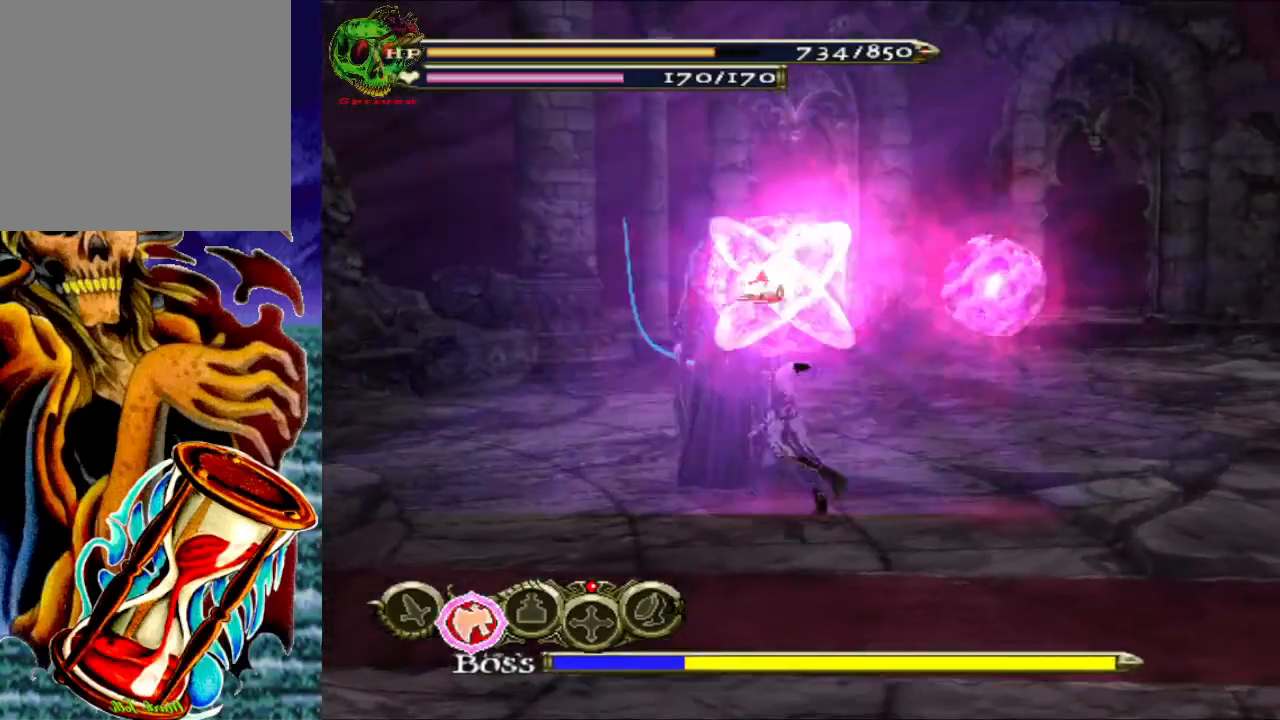
{"buttons": ["A", "R1"], "left_stick": "up-left", "right_stick": "center", "events": [[67, "A", "up"], [383, "left_stick", "up-left"], [450, "A", "down"]]}
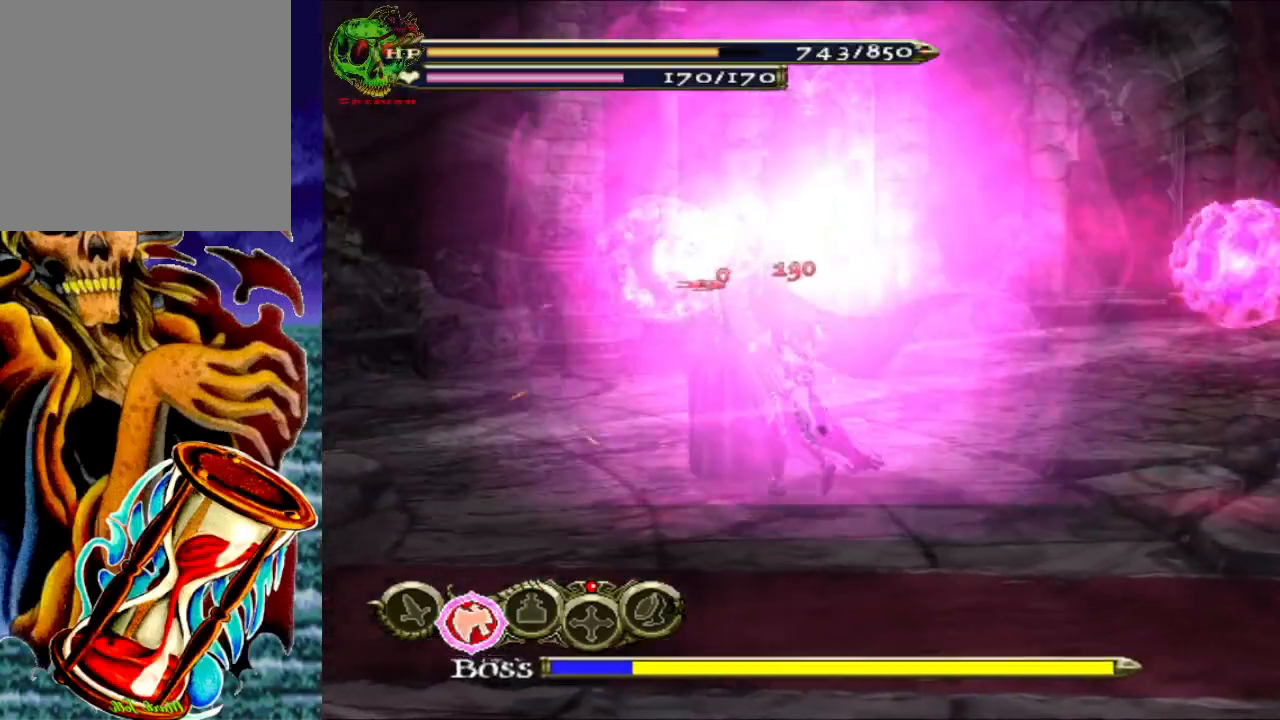
{"buttons": [], "left_stick": "up", "right_stick": "center", "events": [[100, "A", "up"], [333, "left_stick", "up"], [500, "R1", "up"]]}
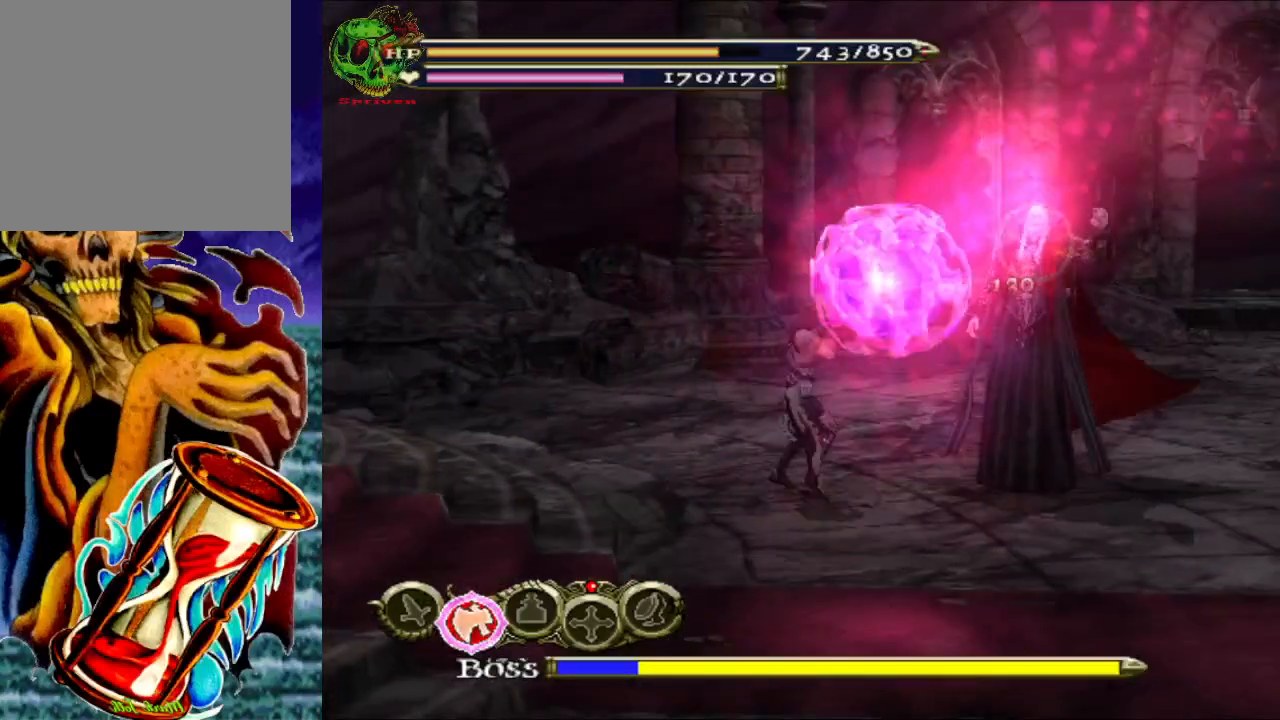
{"buttons": ["X"], "left_stick": "center", "right_stick": "center", "events": [[33, "X", "down"], [83, "left_stick", "center"], [100, "X", "up"], [217, "X", "down"], [333, "X", "up"], [417, "X", "down"]]}
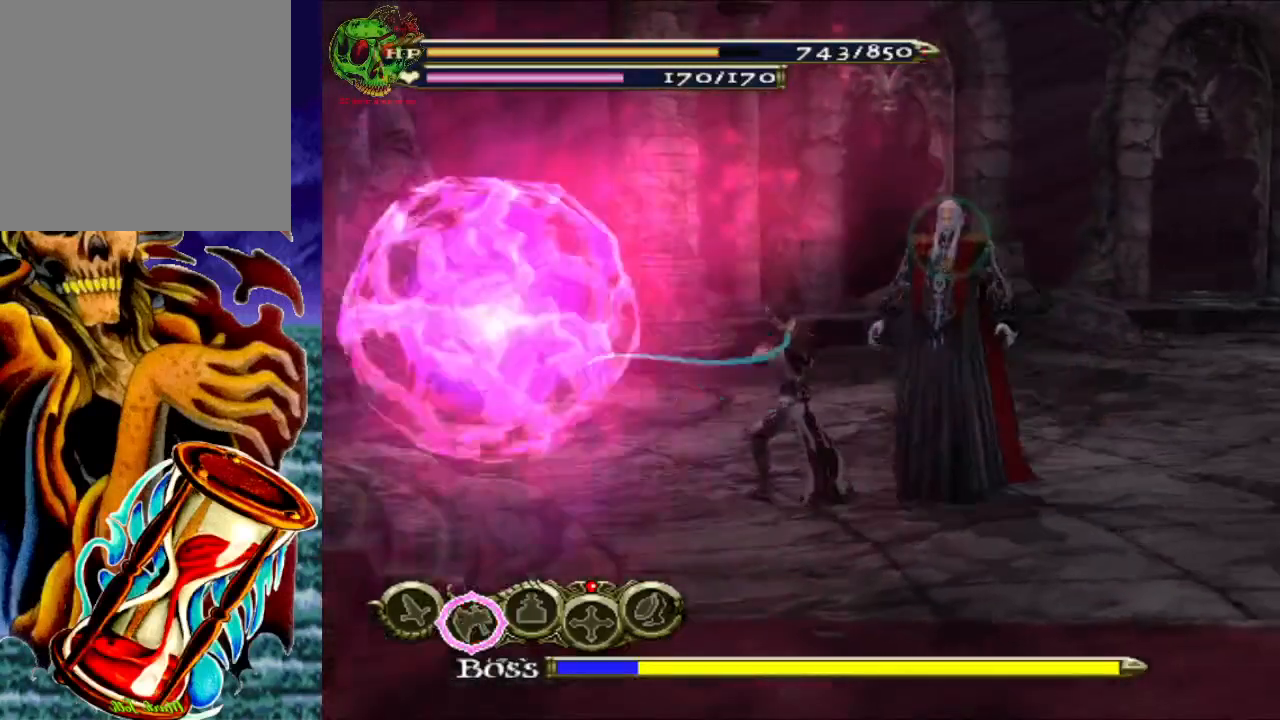
{"buttons": [], "left_stick": "center", "right_stick": "center", "events": [[67, "X", "up"], [150, "X", "down"], [267, "X", "up"], [367, "X", "down"], [483, "X", "up"]]}
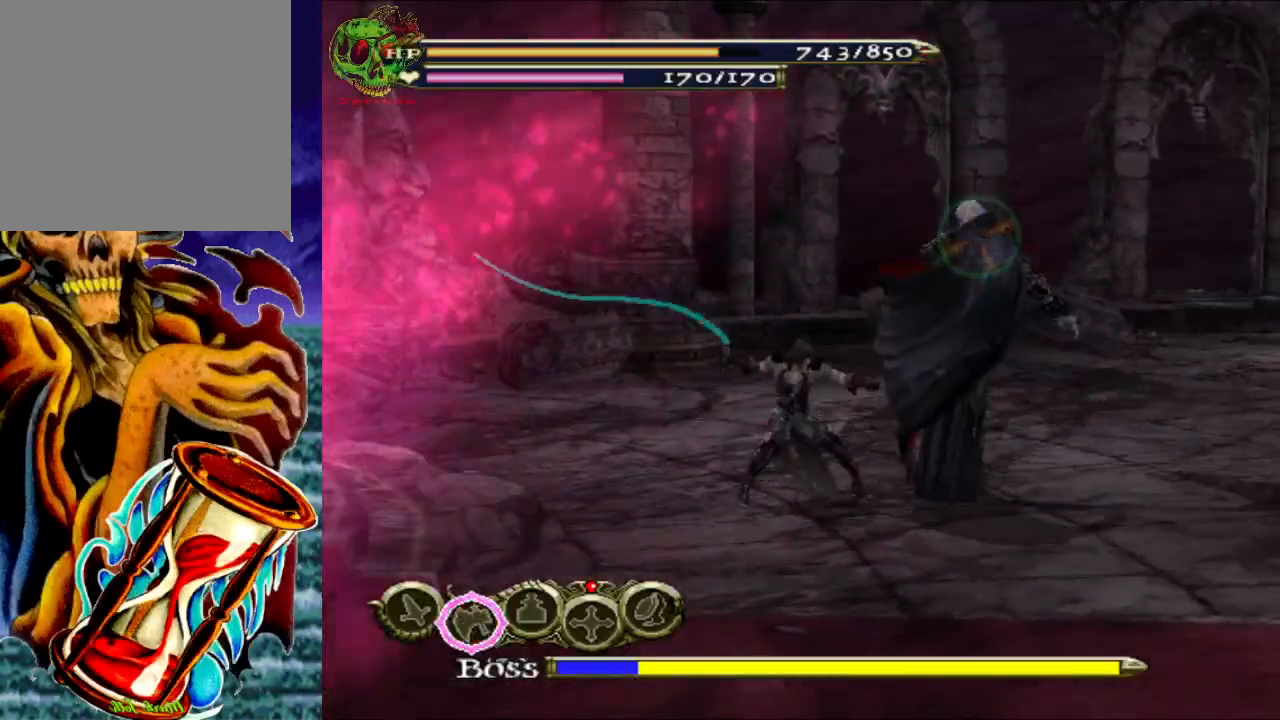
{"buttons": [], "left_stick": "center", "right_stick": "center", "events": [[83, "X", "down"], [183, "X", "up"], [300, "X", "down"], [417, "X", "up"]]}
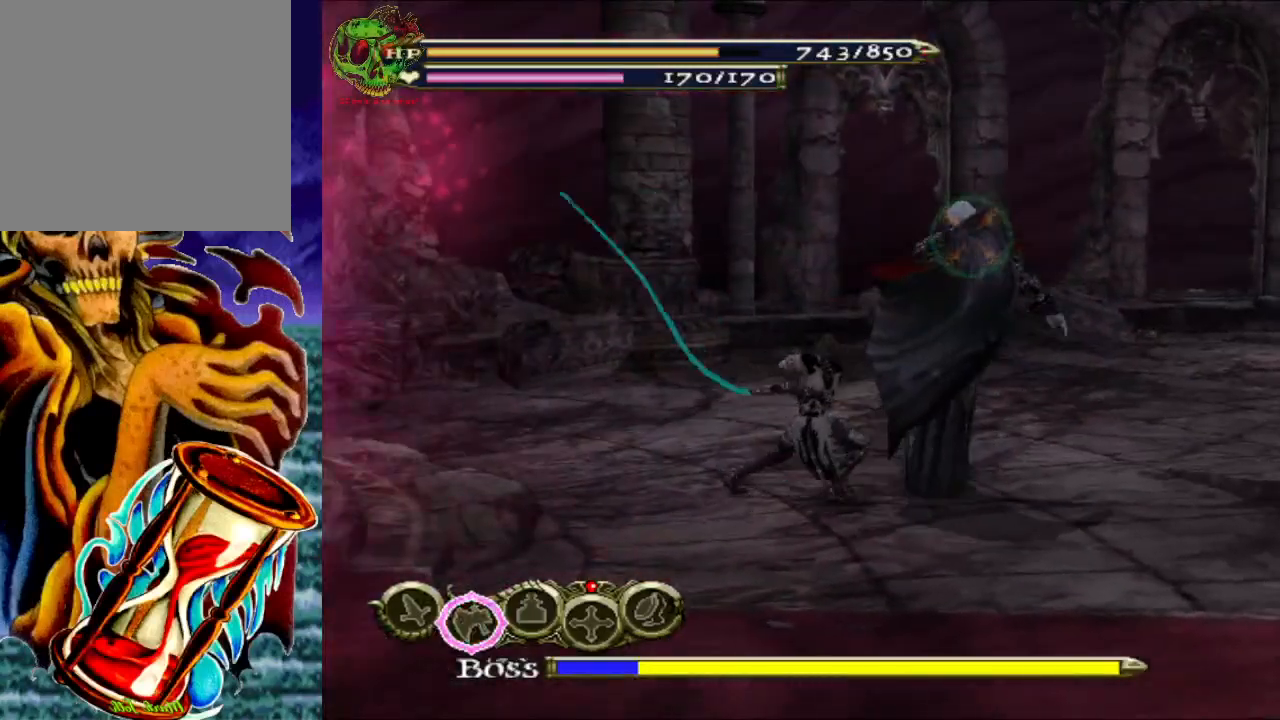
{"buttons": ["X"], "left_stick": "center", "right_stick": "center", "events": [[17, "X", "down"], [150, "X", "up"], [267, "X", "down"], [400, "X", "up"], [483, "X", "down"]]}
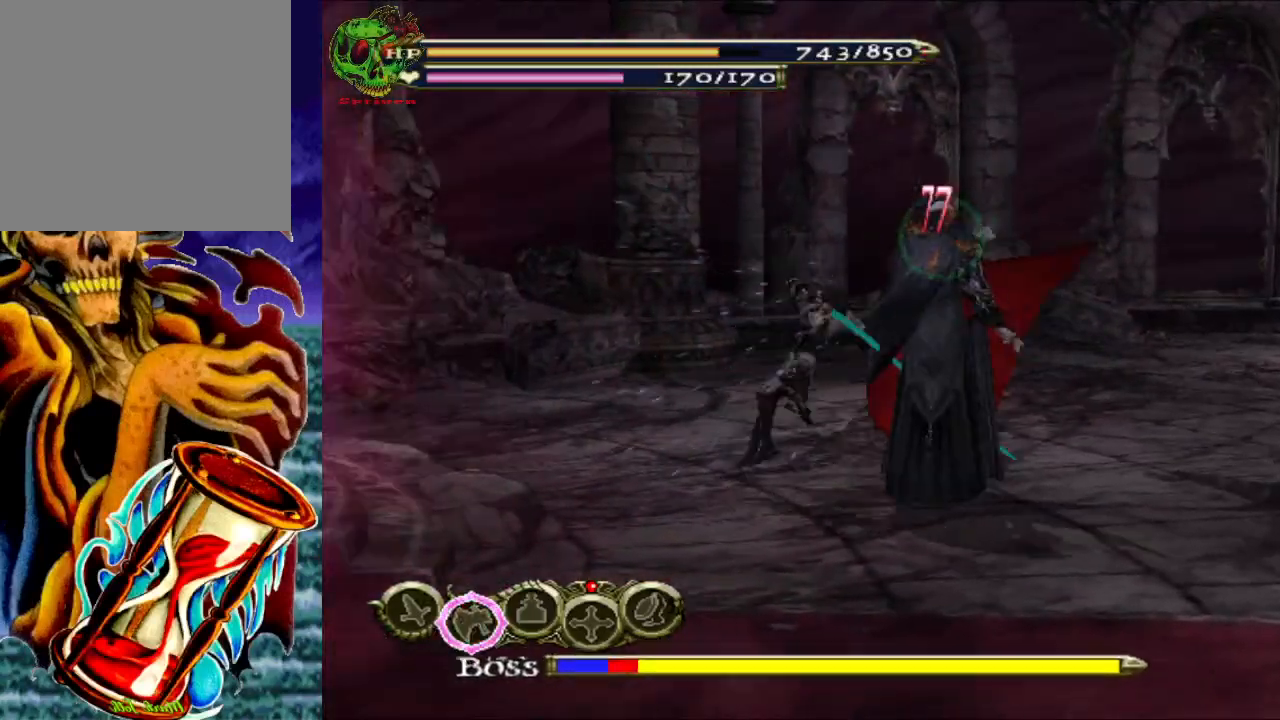
{"buttons": [], "left_stick": "center", "right_stick": "center", "events": [[117, "X", "up"], [200, "X", "down"], [333, "X", "up"]]}
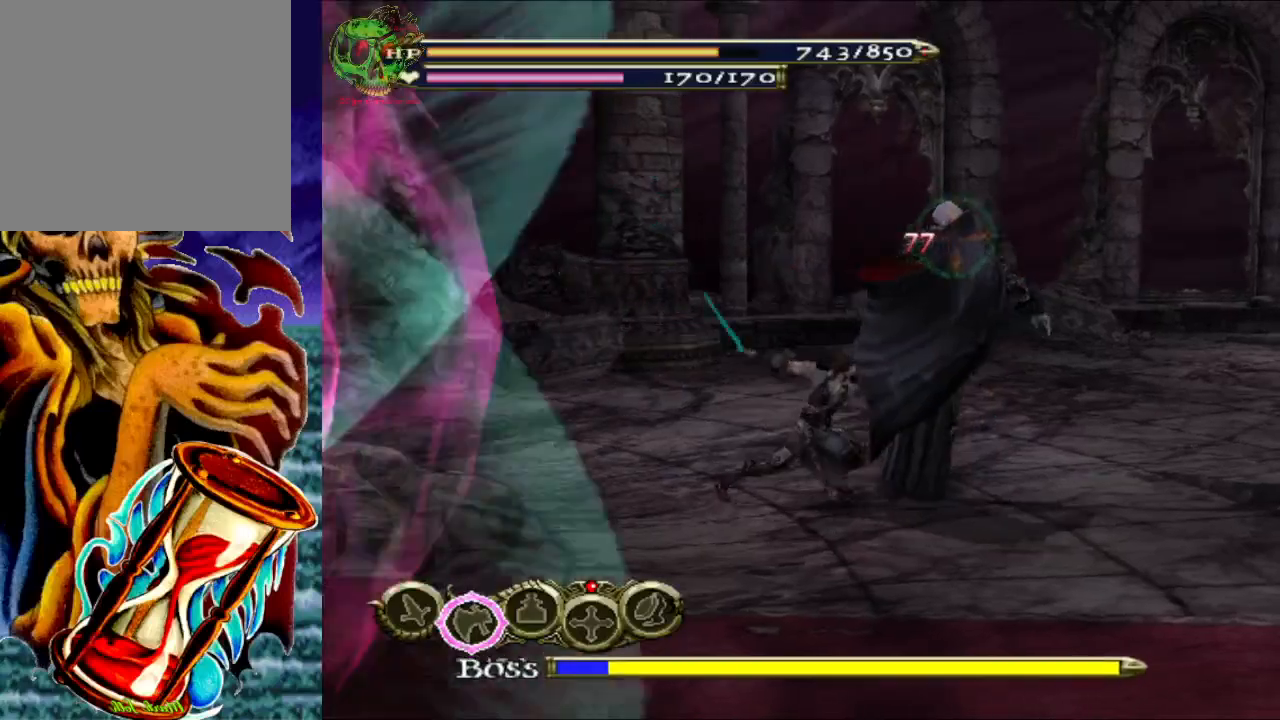
{"buttons": ["A", "R1"], "left_stick": "down-right", "right_stick": "center", "events": [[283, "left_stick", "down-right"], [400, "R1", "down"], [433, "A", "down"]]}
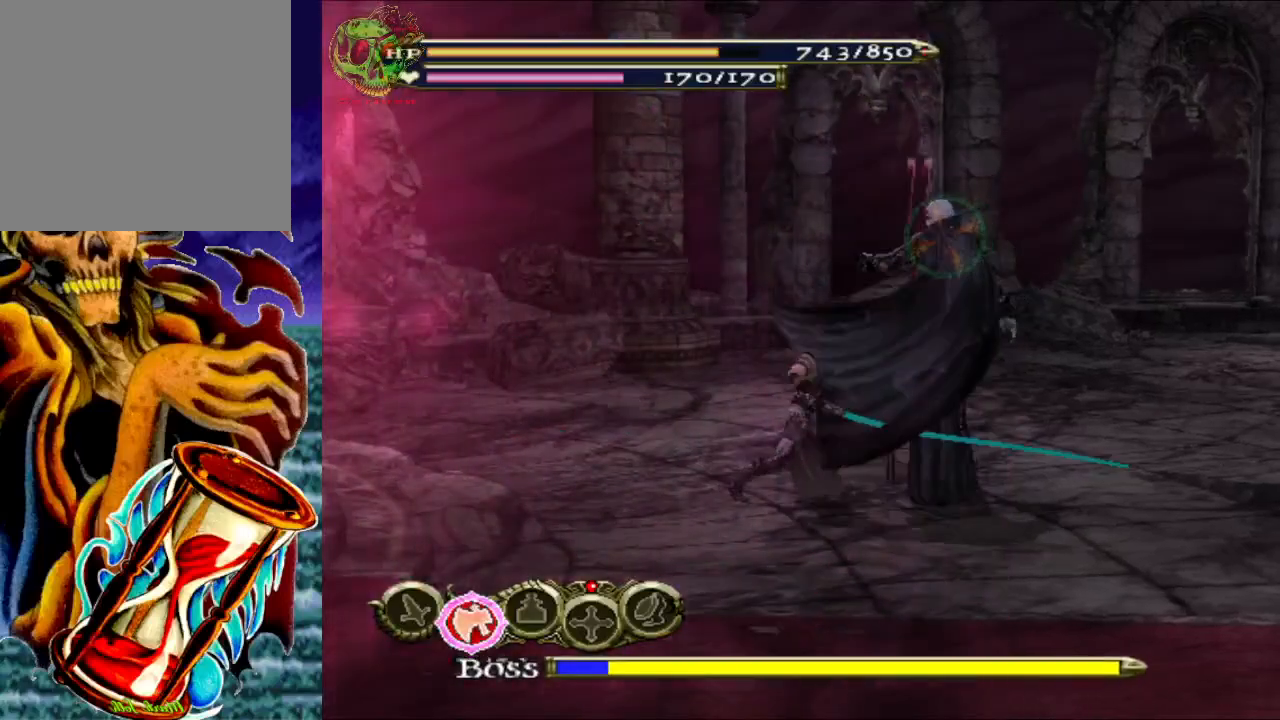
{"buttons": ["X"], "left_stick": "center", "right_stick": "center", "events": [[117, "A", "up"], [167, "left_stick", "right"], [267, "left_stick", "center"], [300, "R1", "up"], [433, "X", "down"]]}
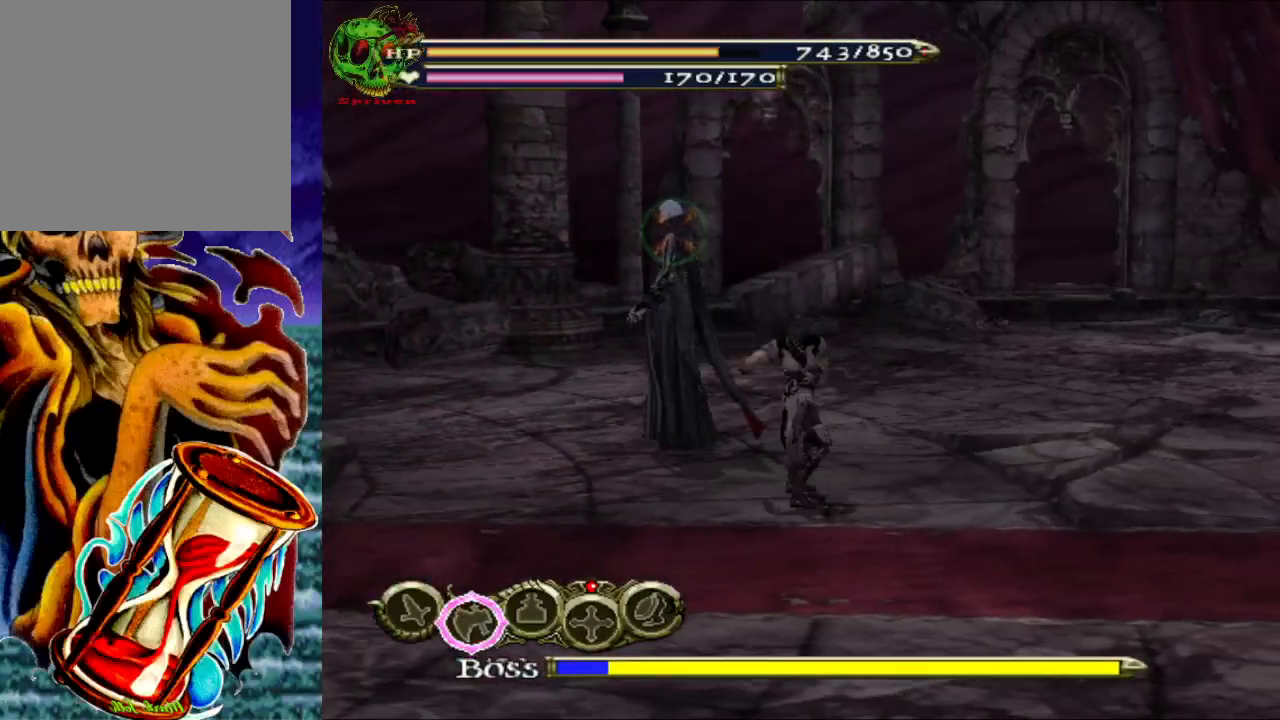
{"buttons": ["X"], "left_stick": "center", "right_stick": "center", "events": [[67, "X", "up"], [150, "X", "down"], [283, "X", "up"], [400, "X", "down"]]}
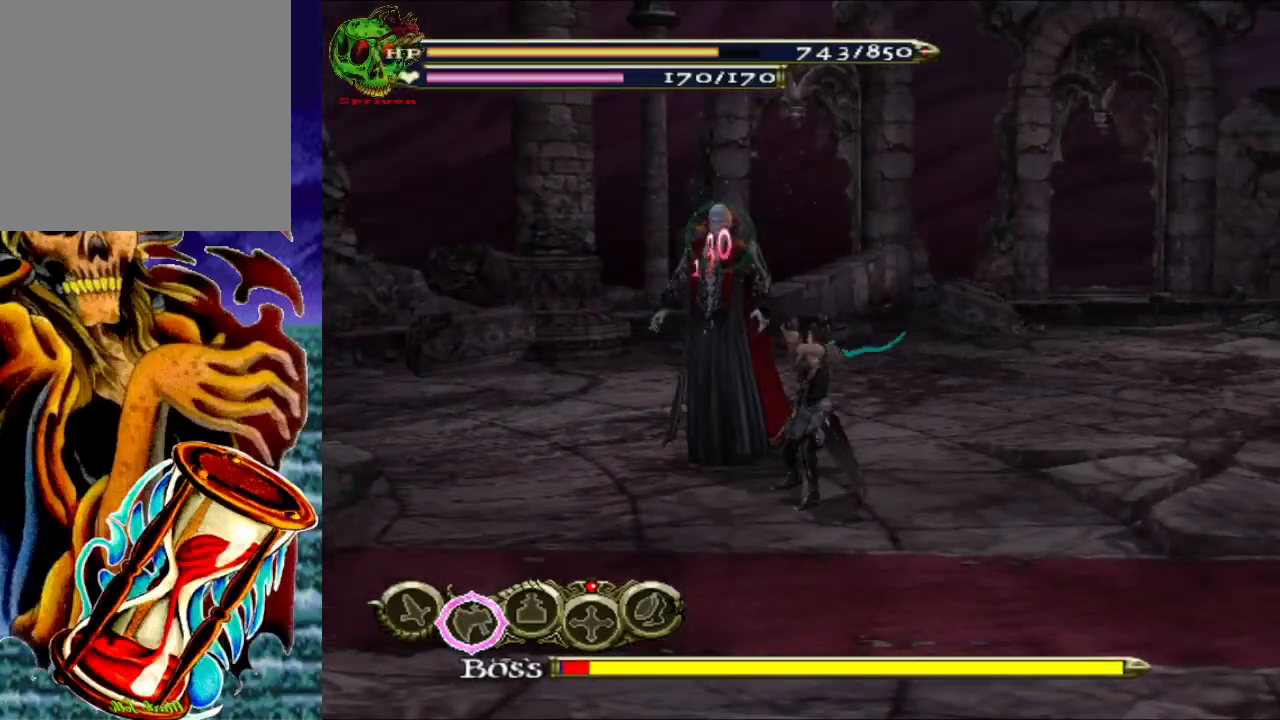
{"buttons": [], "left_stick": "center", "right_stick": "center", "events": [[17, "X", "up"], [117, "X", "down"], [217, "X", "up"], [317, "X", "down"], [433, "X", "up"]]}
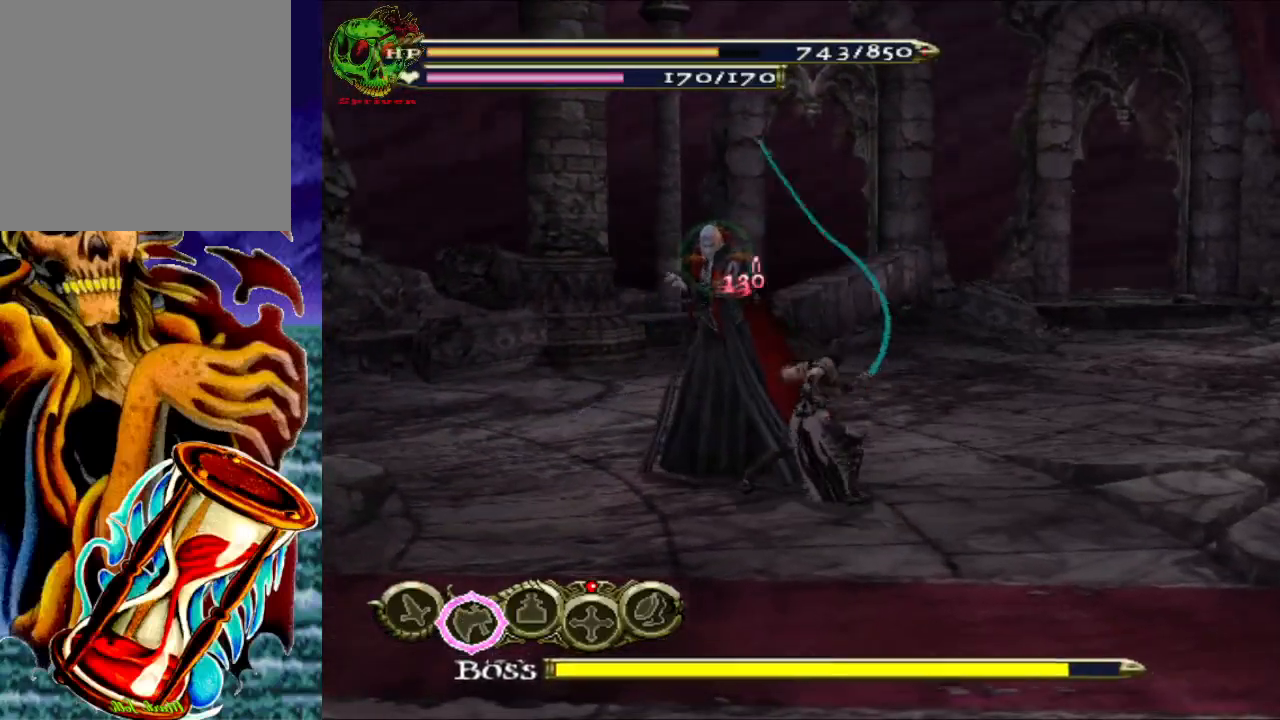
{"buttons": ["R1"], "left_stick": "left", "right_stick": "center", "events": [[50, "X", "down"], [167, "X", "up"], [233, "left_stick", "down-left"], [317, "A", "down"], [317, "R1", "down"], [333, "left_stick", "left"], [467, "A", "up"]]}
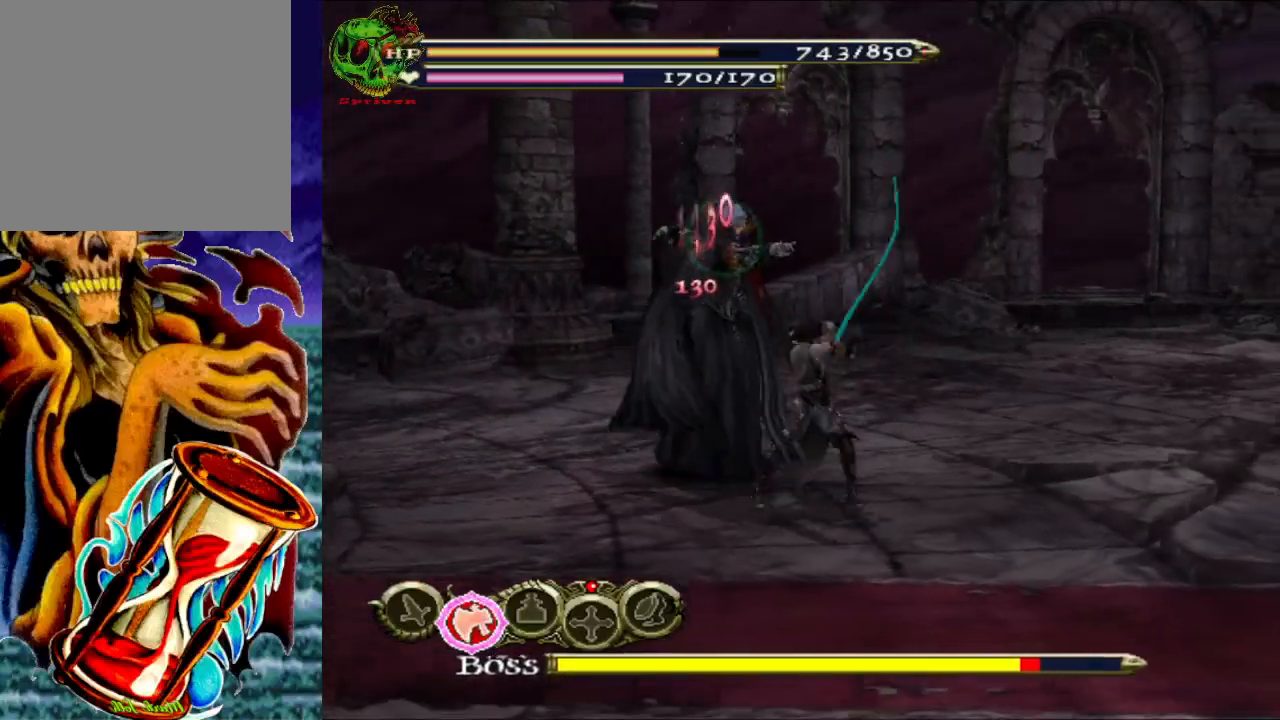
{"buttons": ["R1"], "left_stick": "up", "right_stick": "center", "events": [[33, "A", "down"], [167, "A", "up"], [317, "left_stick", "up"]]}
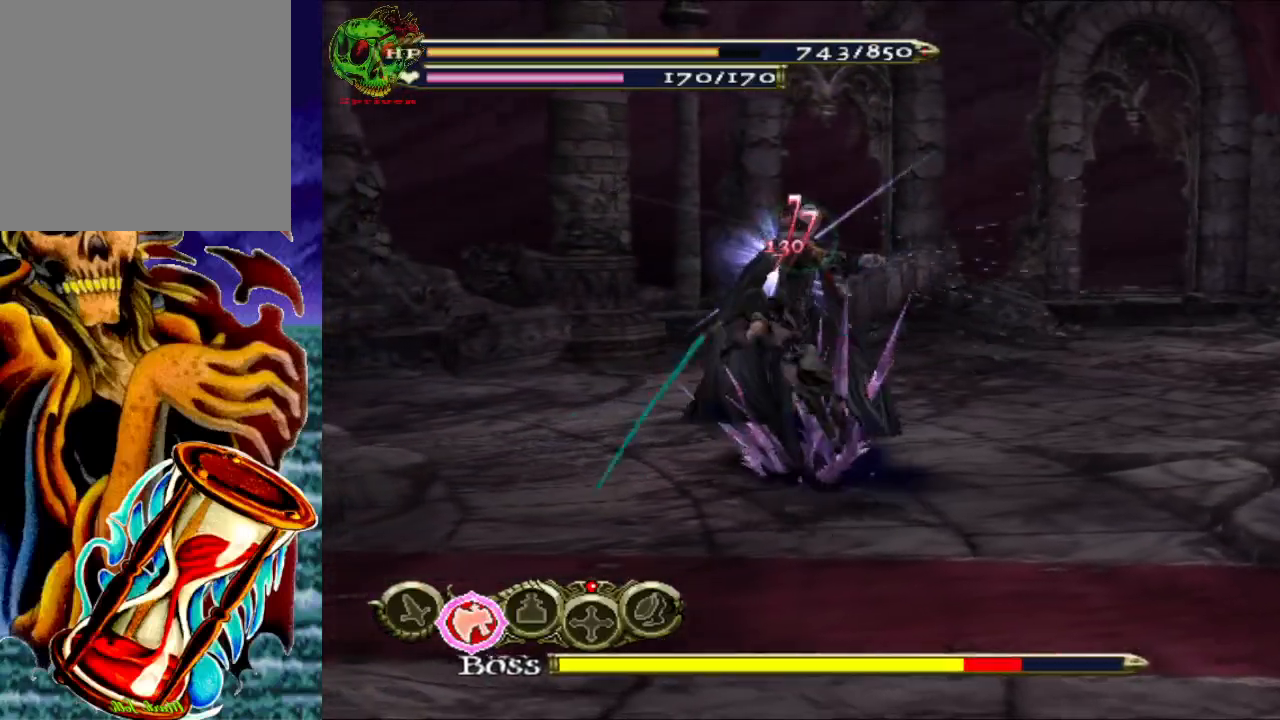
{"buttons": ["R1"], "left_stick": "up-left", "right_stick": "center", "events": [[100, "left_stick", "up-left"], [167, "A", "down"], [350, "A", "up"]]}
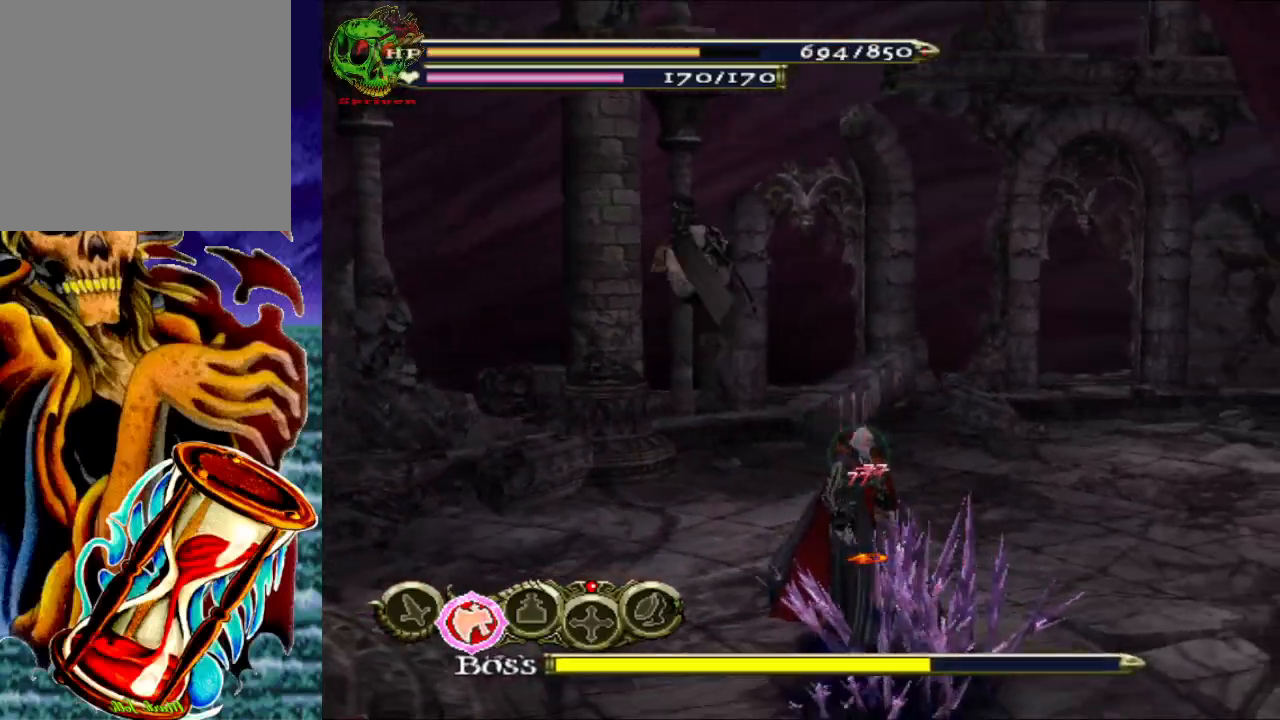
{"buttons": ["R1"], "left_stick": "up-left", "right_stick": "center", "events": []}
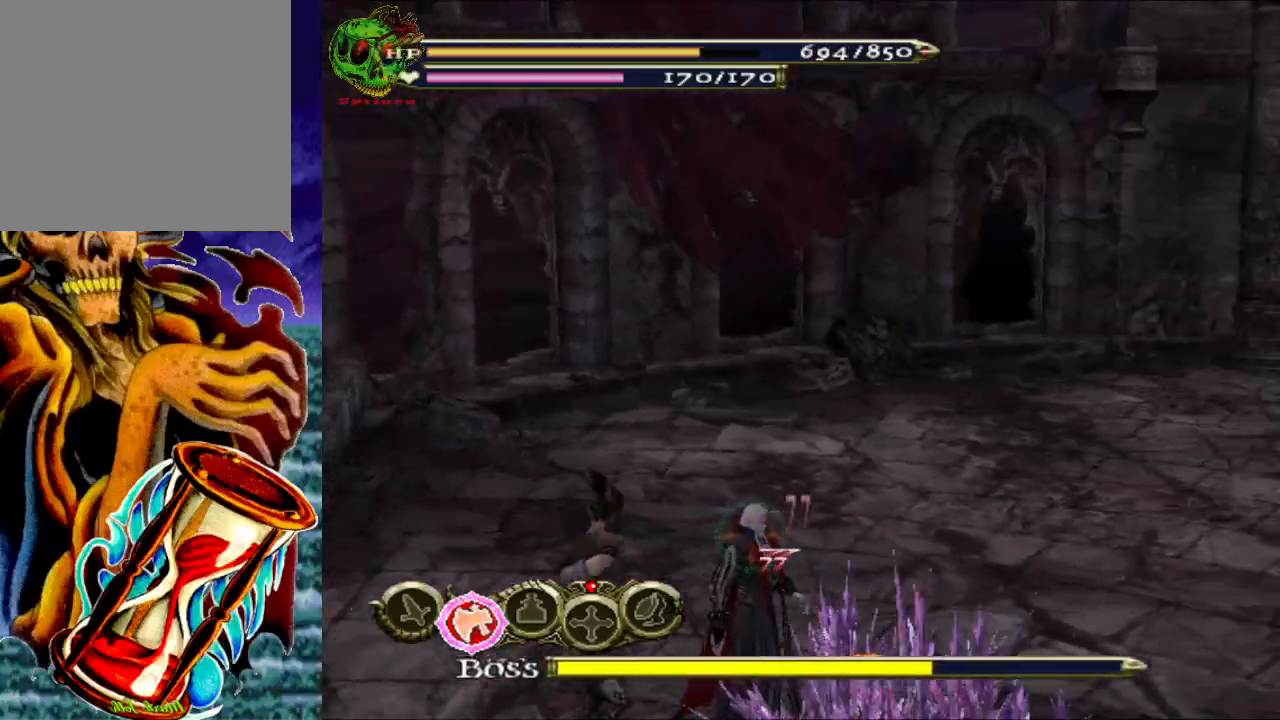
{"buttons": ["R1"], "left_stick": "up-left", "right_stick": "center", "events": [[283, "A", "down"], [467, "A", "up"]]}
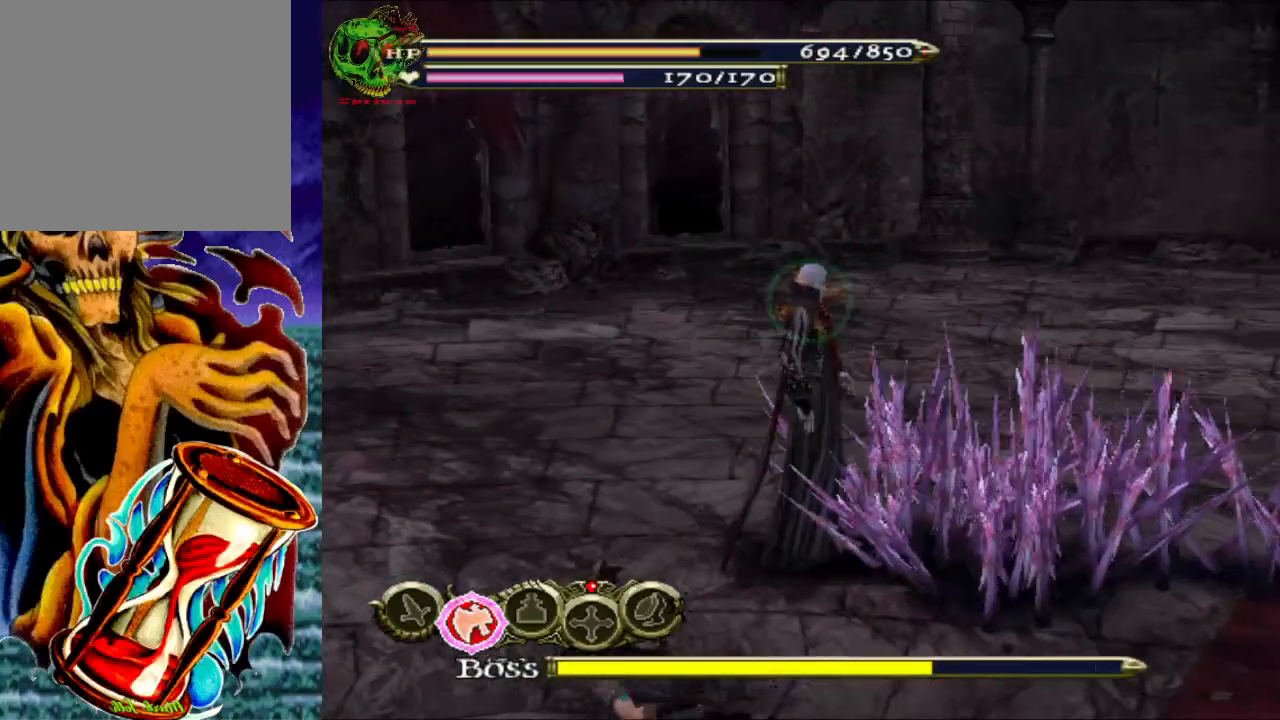
{"buttons": ["R1"], "left_stick": "up", "right_stick": "center", "events": [[267, "A", "down"], [450, "A", "up"], [450, "left_stick", "up"]]}
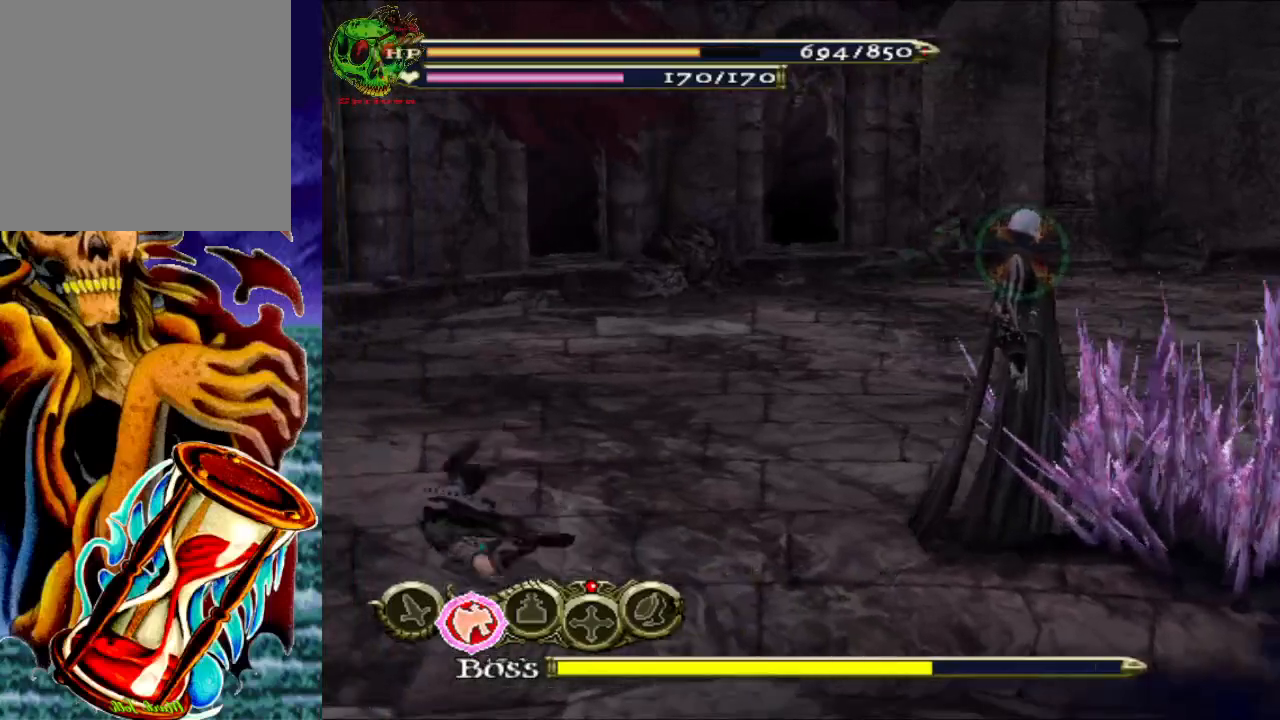
{"buttons": ["A", "R1"], "left_stick": "up-left", "right_stick": "center", "events": [[383, "A", "down"], [500, "left_stick", "up-left"]]}
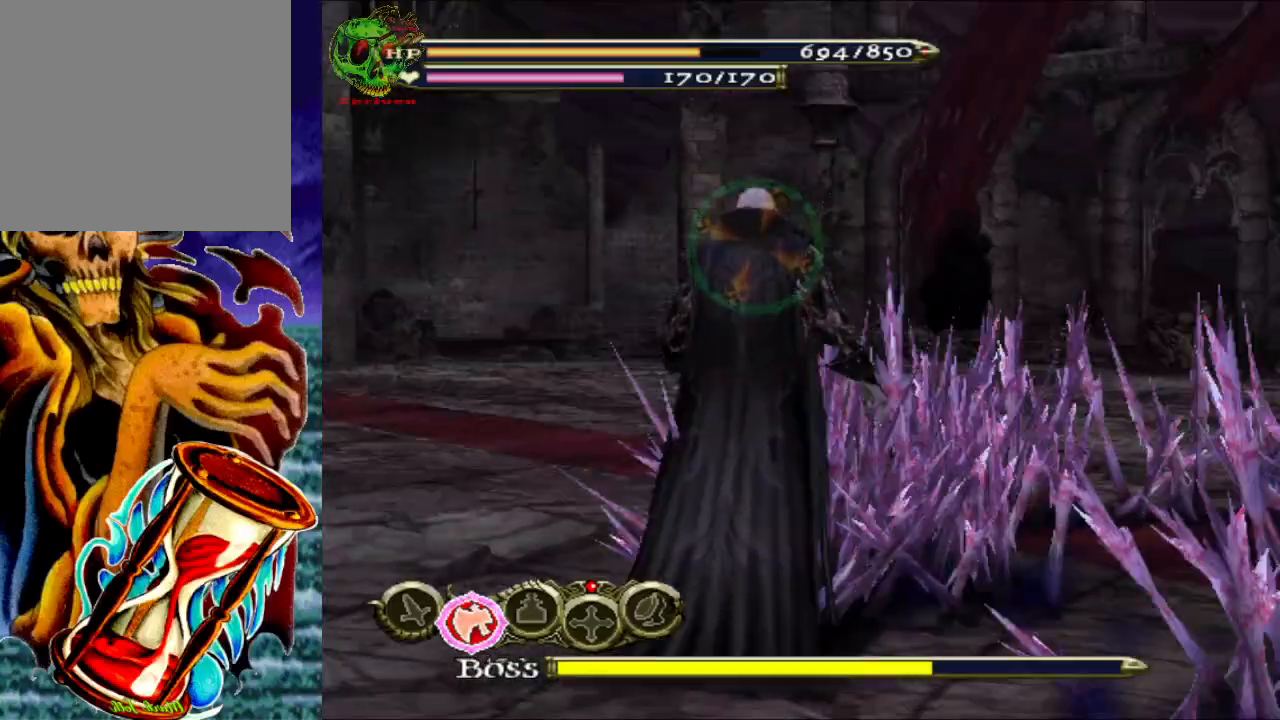
{"buttons": ["R1"], "left_stick": "left", "right_stick": "center", "events": [[67, "A", "up"], [383, "left_stick", "left"]]}
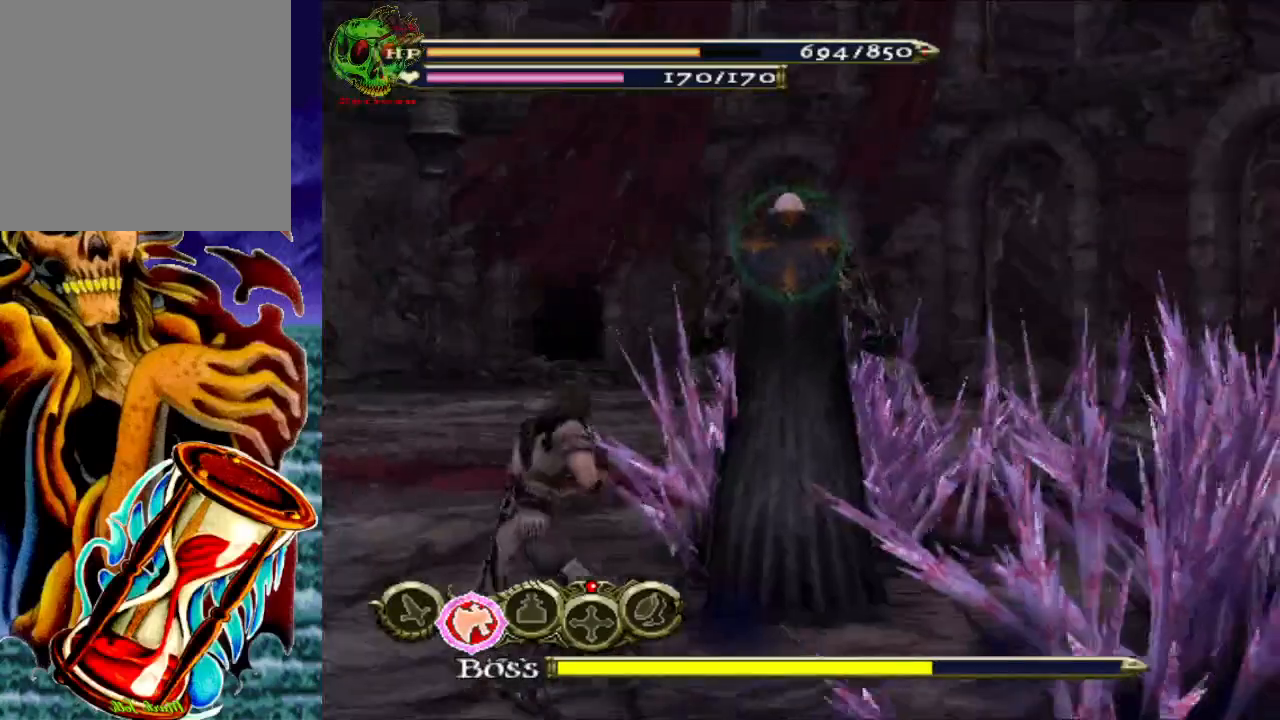
{"buttons": ["R1"], "left_stick": "up-left", "right_stick": "center", "events": [[17, "A", "down"], [200, "A", "up"], [483, "left_stick", "up-left"]]}
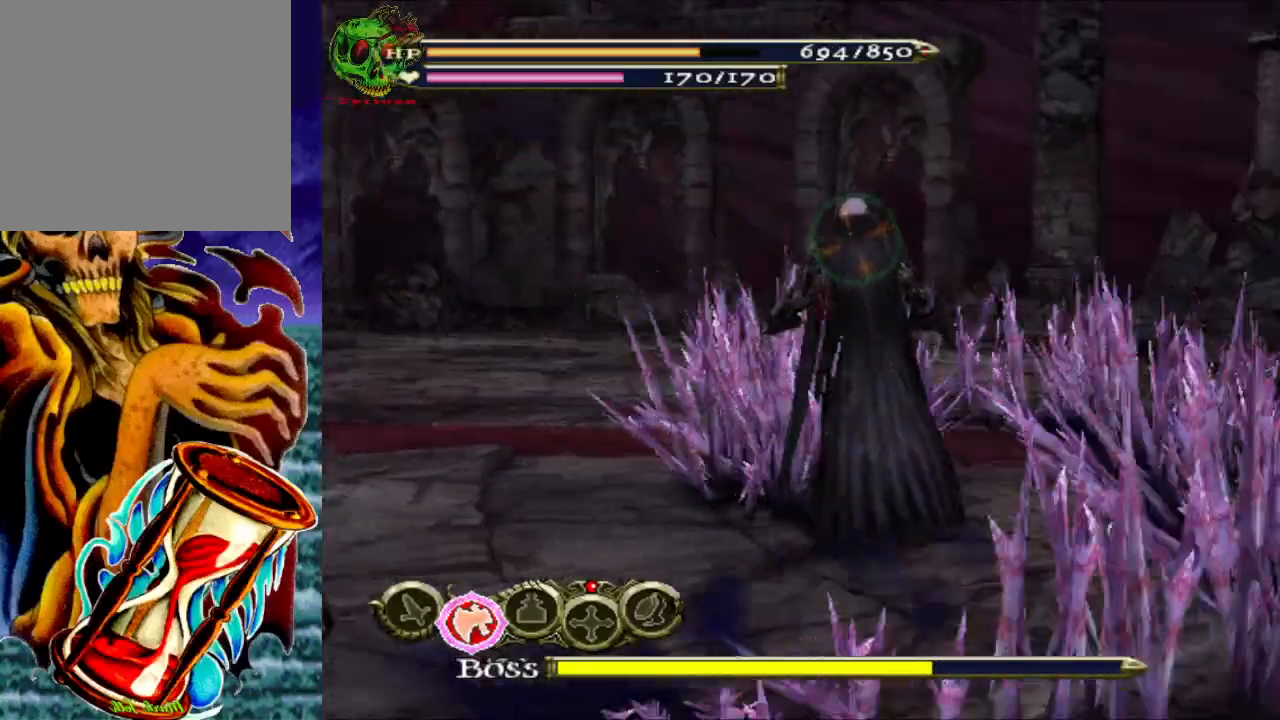
{"buttons": ["R1"], "left_stick": "left", "right_stick": "center", "events": [[50, "A", "down"], [233, "A", "up"], [500, "left_stick", "left"]]}
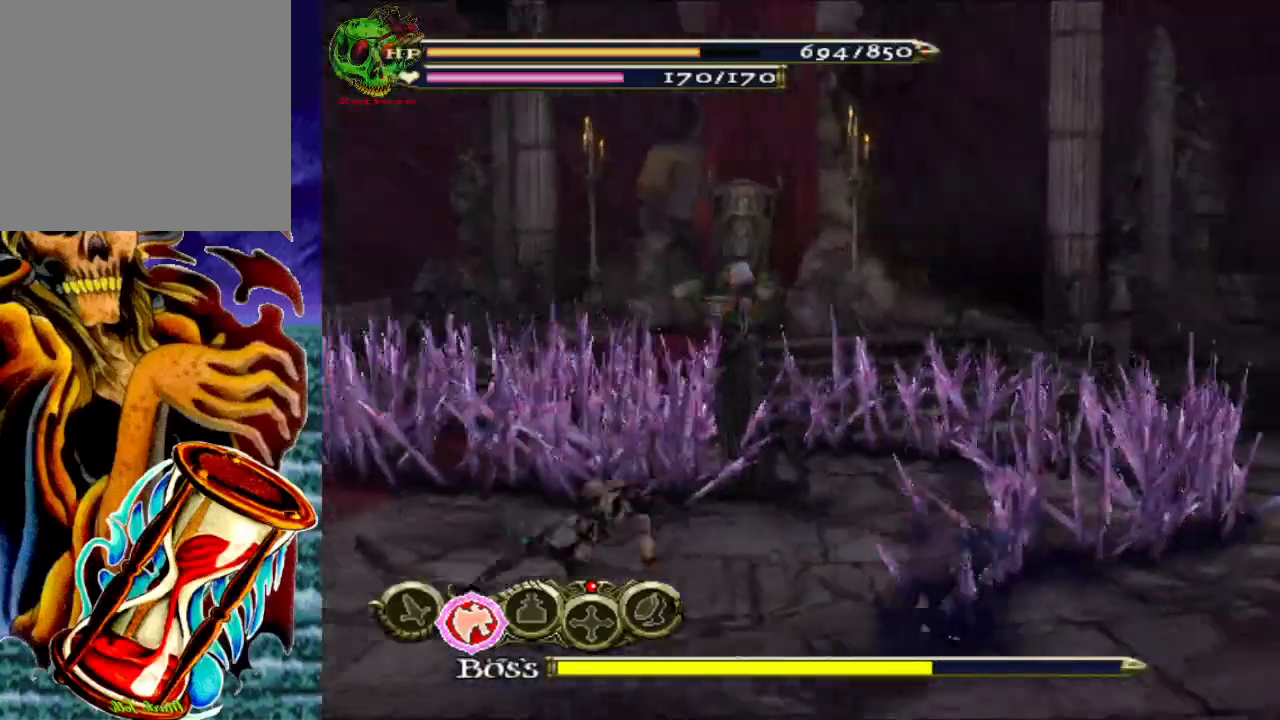
{"buttons": ["R1"], "left_stick": "down", "right_stick": "center", "events": [[117, "A", "down"], [283, "left_stick", "down-left"], [300, "A", "up"], [467, "left_stick", "down"]]}
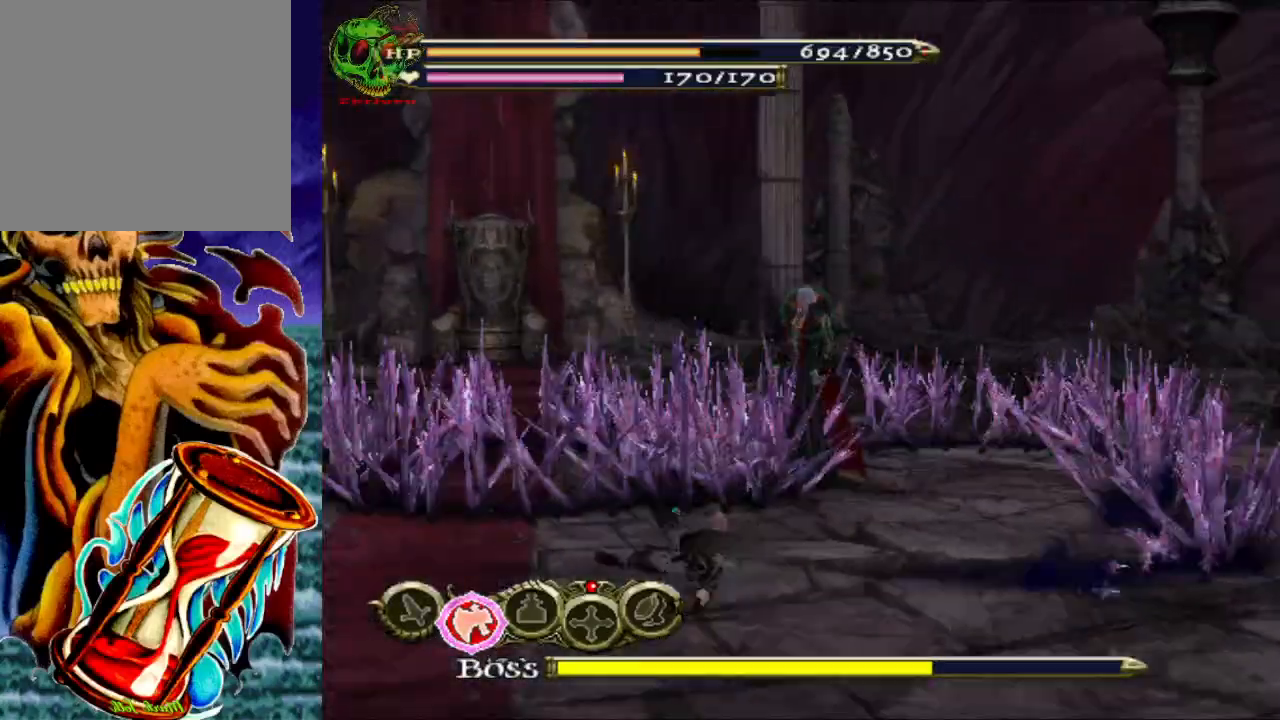
{"buttons": ["R1"], "left_stick": "down", "right_stick": "center", "events": [[167, "A", "down"], [333, "A", "up"]]}
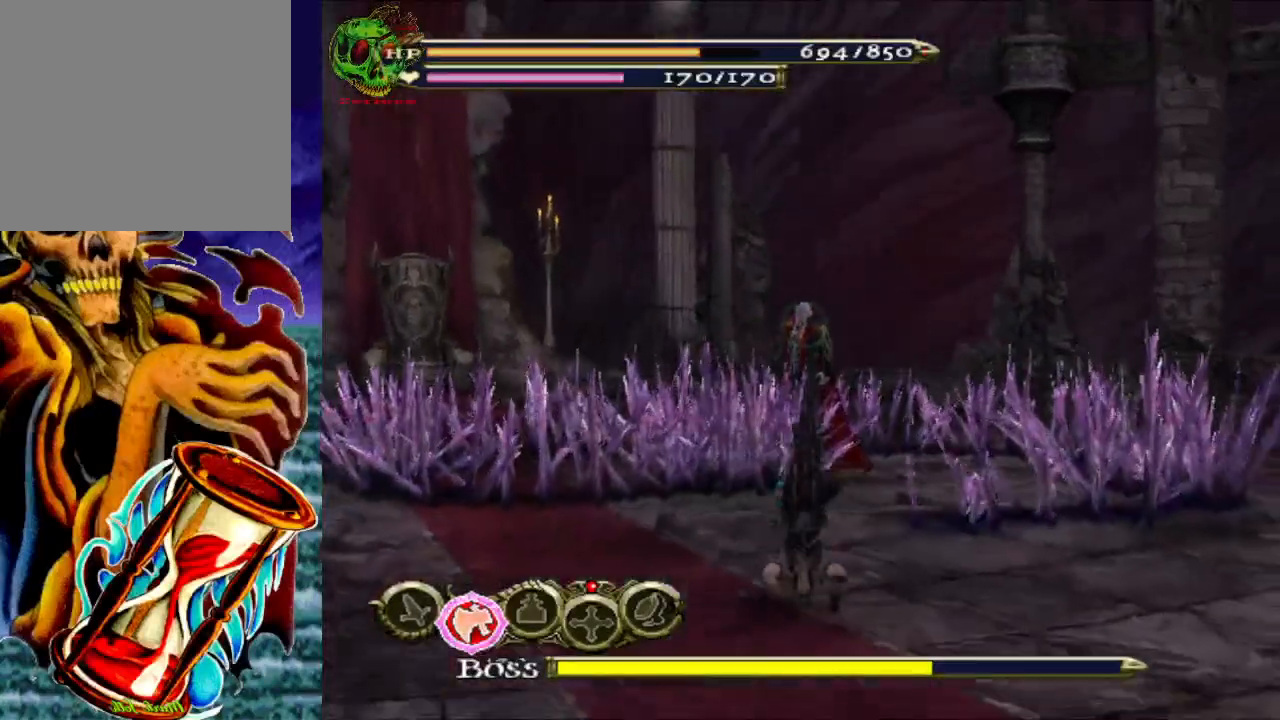
{"buttons": ["R1"], "left_stick": "right", "right_stick": "center", "events": [[183, "A", "down"], [350, "A", "up"], [350, "left_stick", "down-right"], [500, "left_stick", "right"]]}
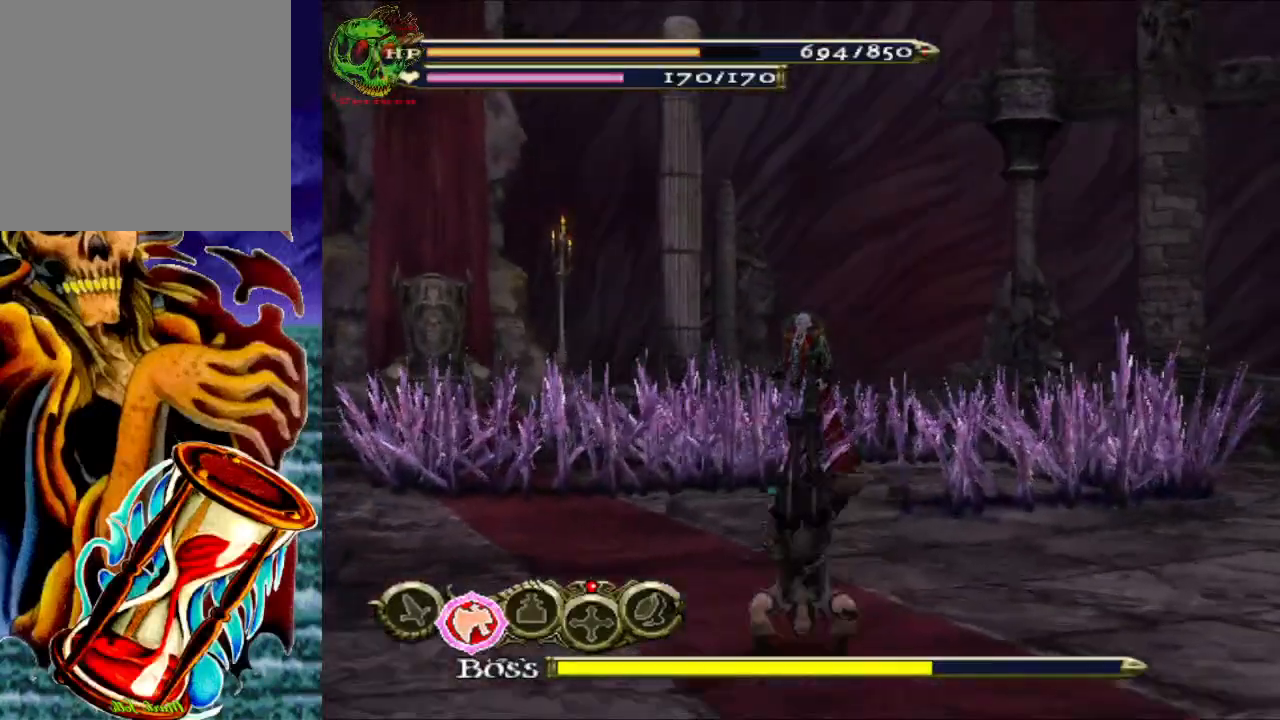
{"buttons": ["A", "R1"], "left_stick": "up", "right_stick": "center", "events": [[100, "left_stick", "up-right"], [200, "left_stick", "up"], [433, "A", "down"]]}
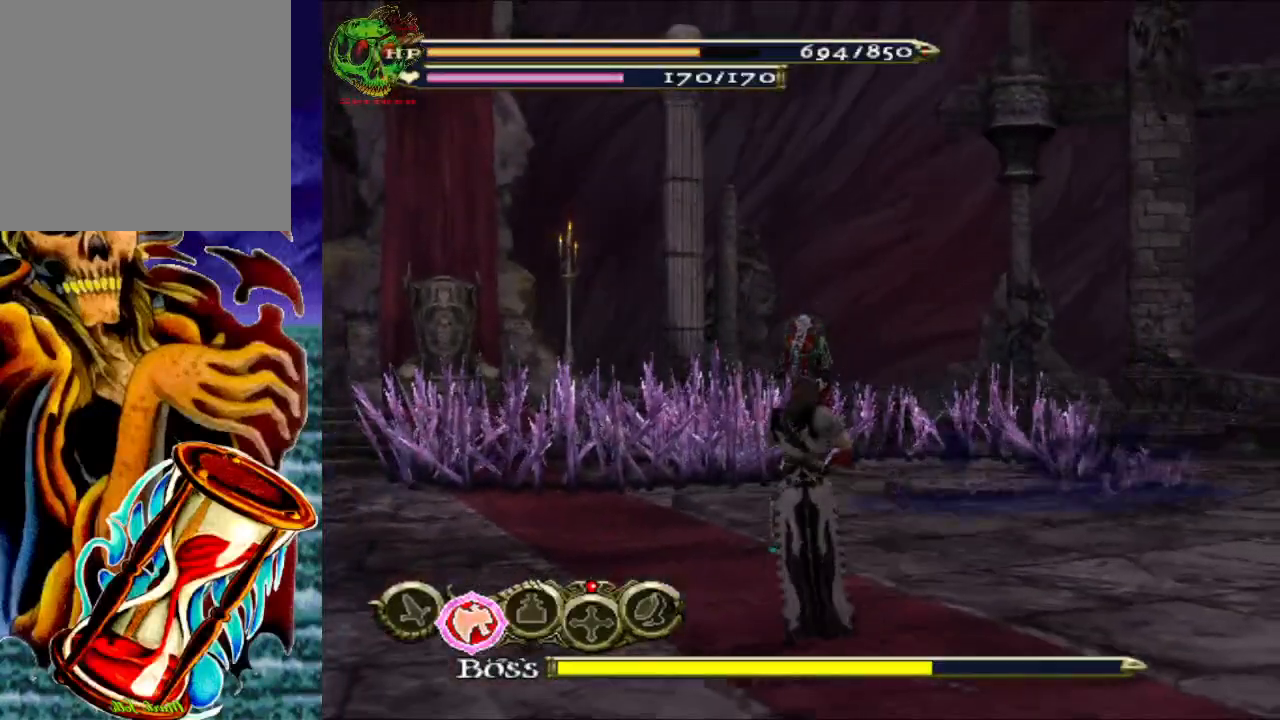
{"buttons": ["A", "R1"], "left_stick": "up", "right_stick": "center", "events": [[117, "A", "up"], [383, "A", "down"]]}
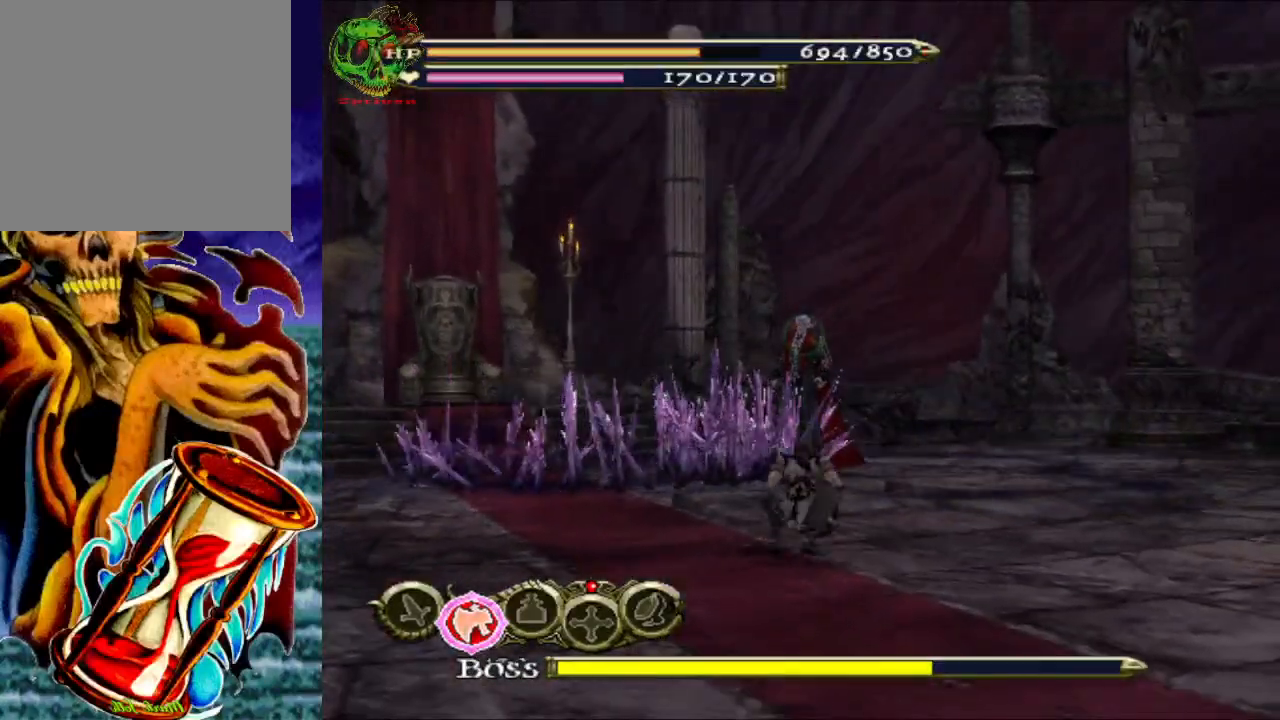
{"buttons": [], "left_stick": "up", "right_stick": "center", "events": [[100, "A", "up"], [467, "R1", "up"]]}